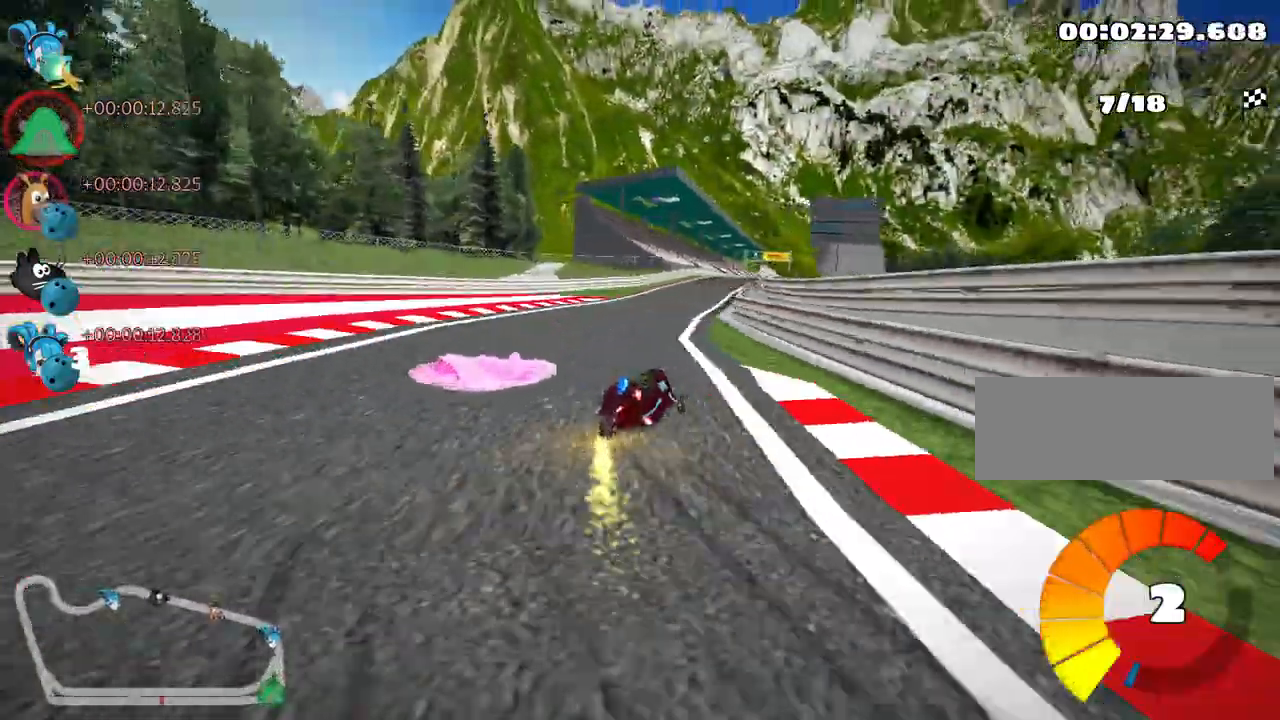
Gameplay with keyboard; each line is a JSON object with the keys held at the frame after it. "events" lists presses ("down") and releases ("up") of "down", "fire", "left", "look", "nitro", "right", "skid" and "up" between this image and that frame as [ms after this image, input, new state], when the widget could be followed in between. No other keys are recorded. Mouse input is not recorded. Key names are as the overlay labels them; some are game actions (e.g. jump) rather than physical keys.
{"keys": ["left", "up"], "events": [[183, "left", "down"]]}
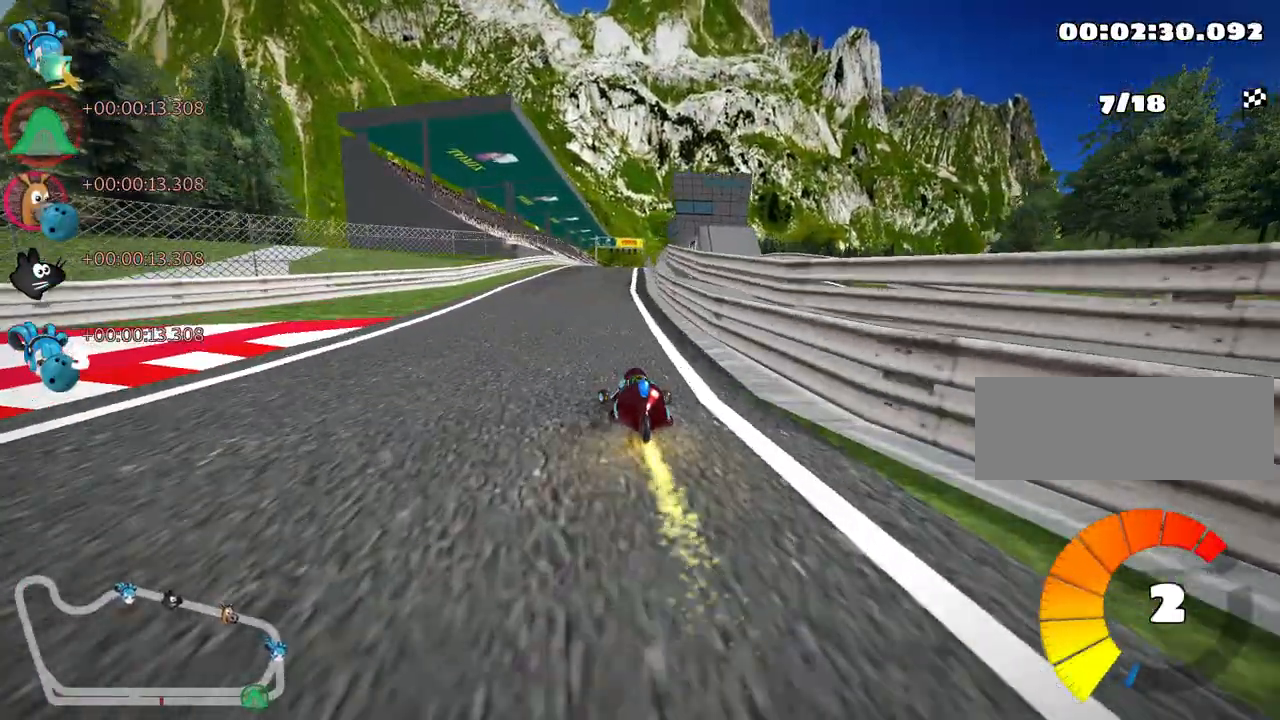
{"keys": ["skid", "up"], "events": [[67, "left", "up"], [150, "right", "down"], [150, "skid", "down"], [350, "right", "up"]]}
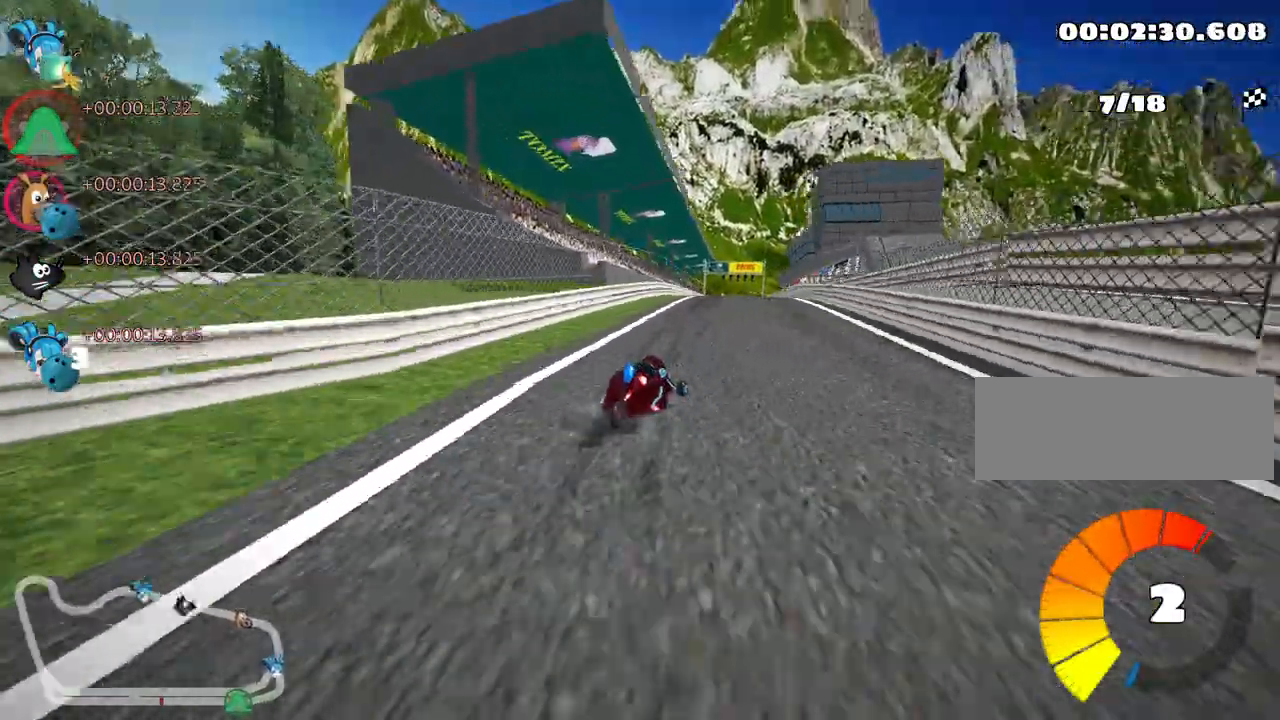
{"keys": ["left", "skid", "up"], "events": [[50, "left", "down"]]}
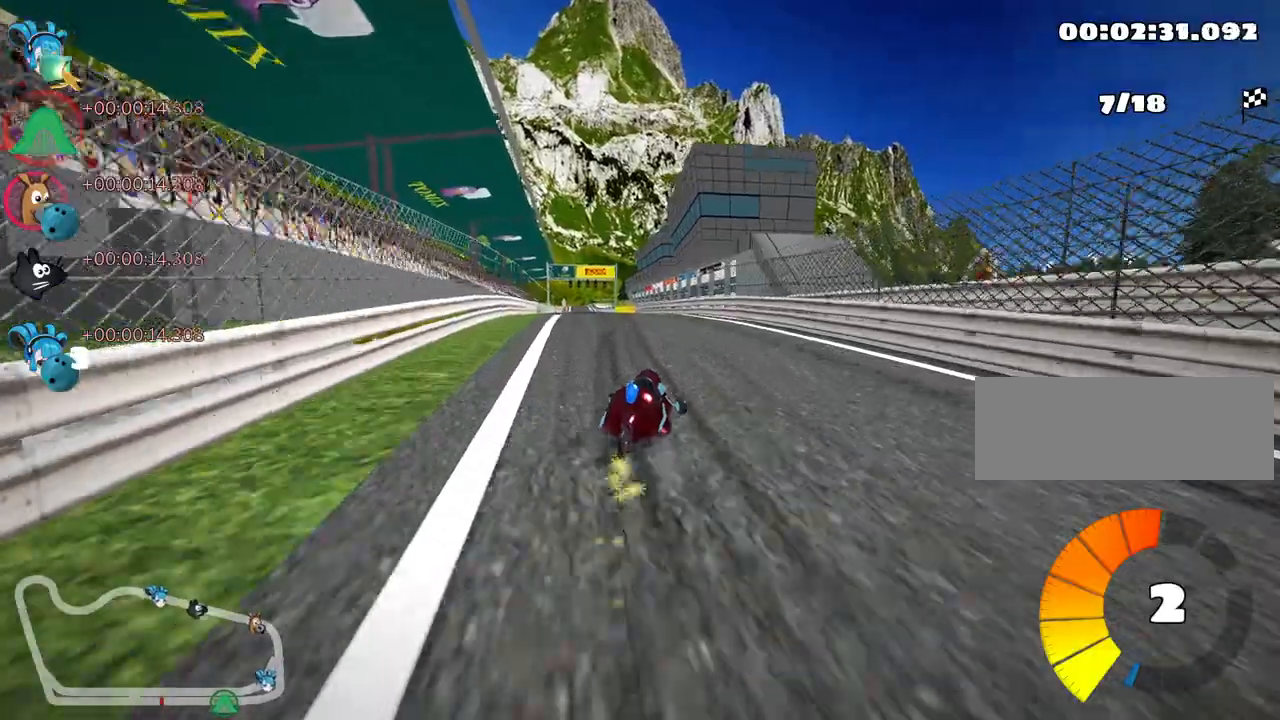
{"keys": ["left", "up"], "events": [[383, "skid", "up"]]}
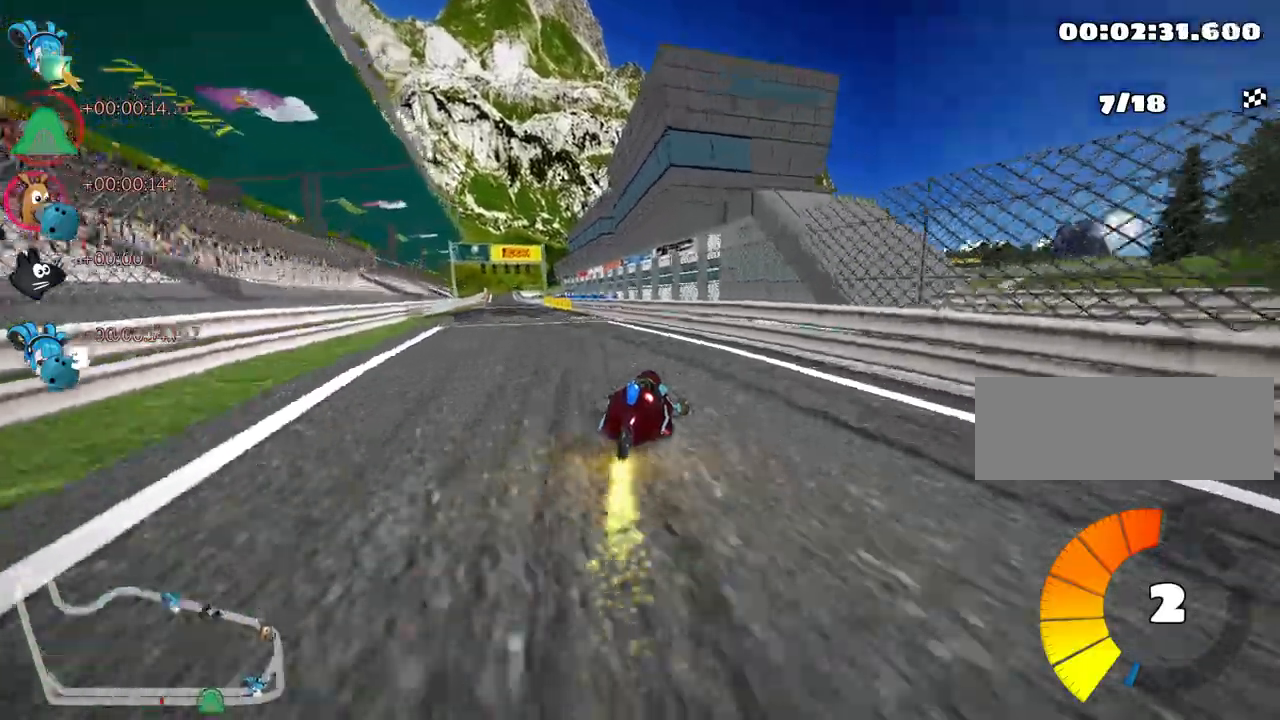
{"keys": ["up"], "events": [[50, "nitro", "down"], [117, "left", "up"], [150, "nitro", "up"]]}
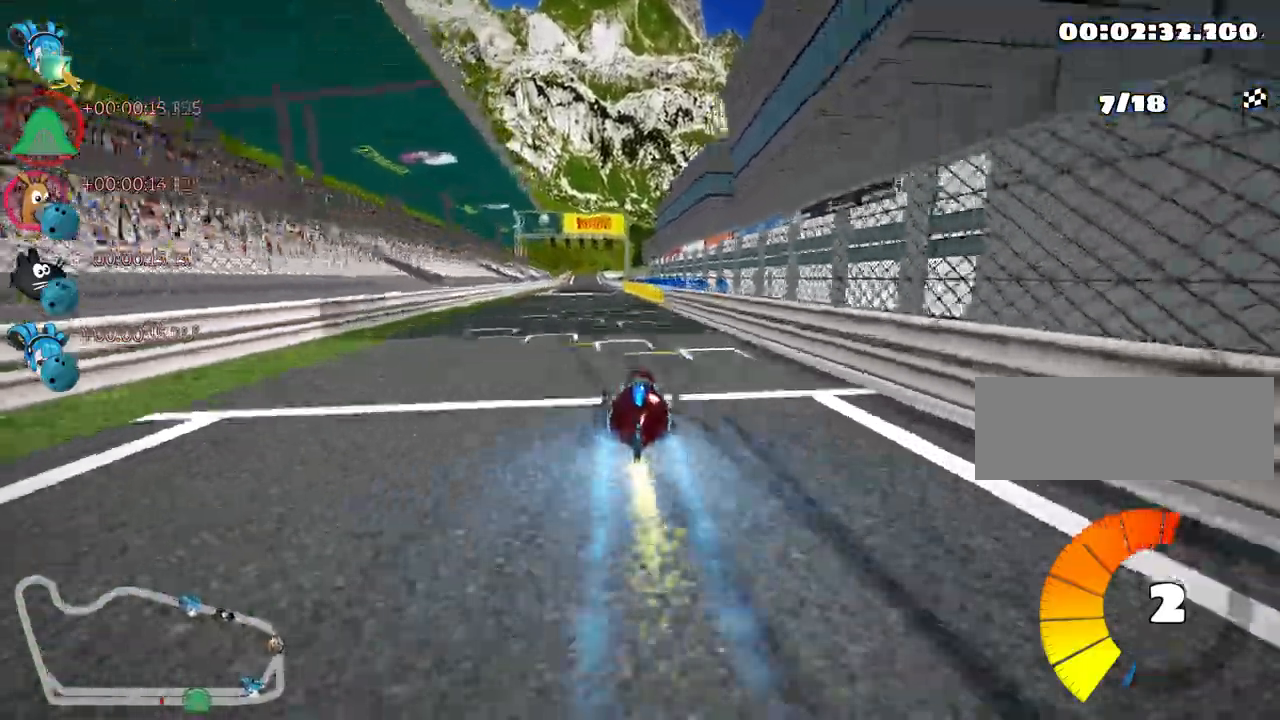
{"keys": ["up"], "events": [[150, "left", "down"], [350, "left", "up"]]}
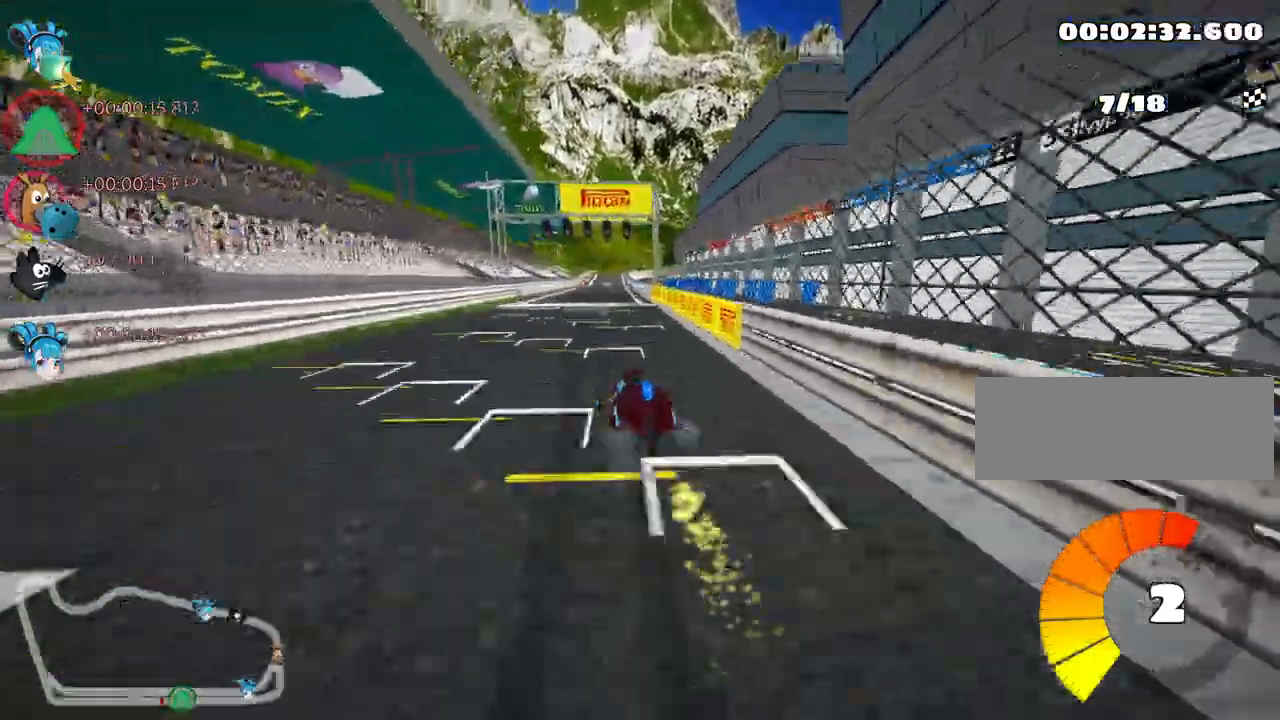
{"keys": ["up"], "events": [[200, "right", "down"], [350, "right", "up"]]}
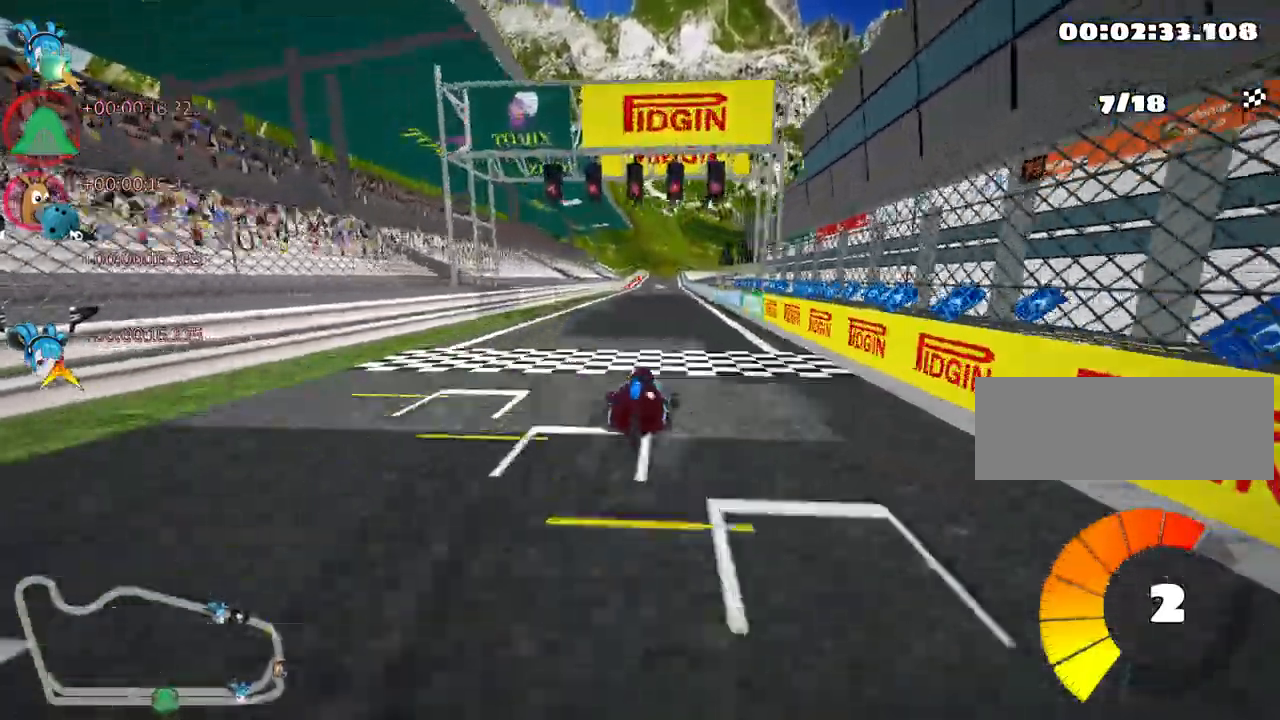
{"keys": ["up"], "events": []}
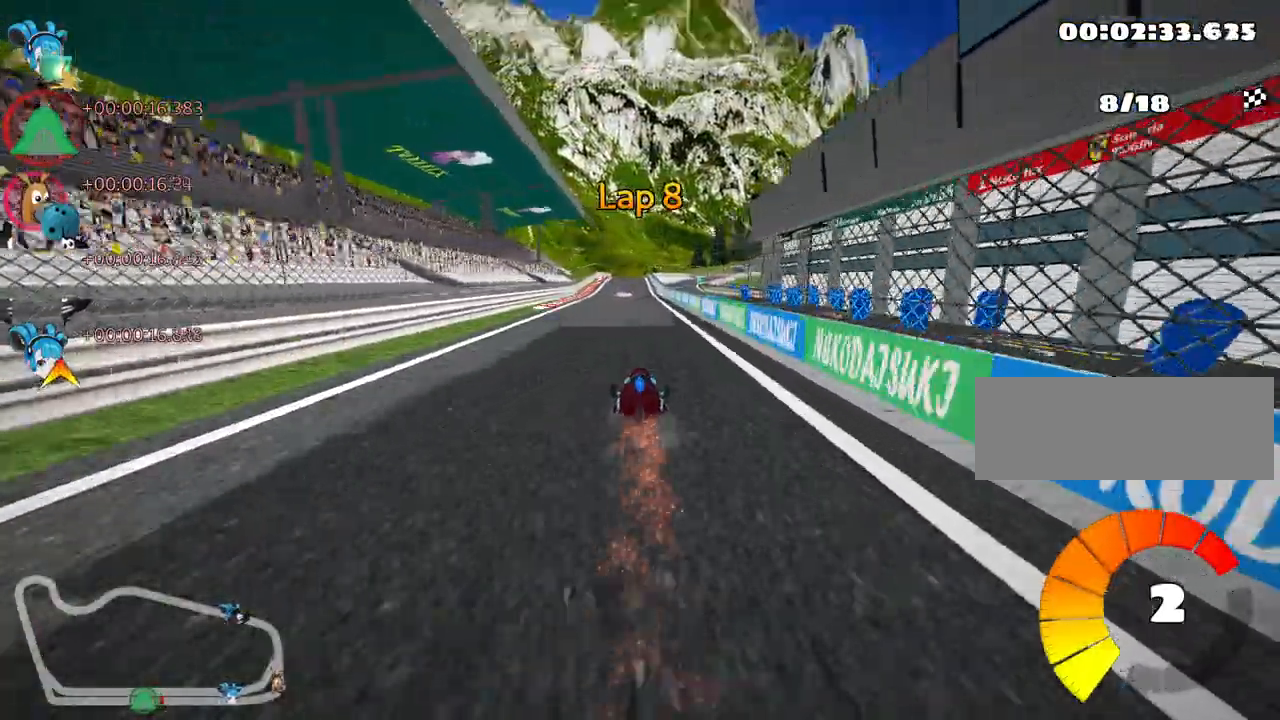
{"keys": ["up"], "events": [[100, "left", "down"], [183, "left", "up"], [300, "right", "down"], [417, "right", "up"]]}
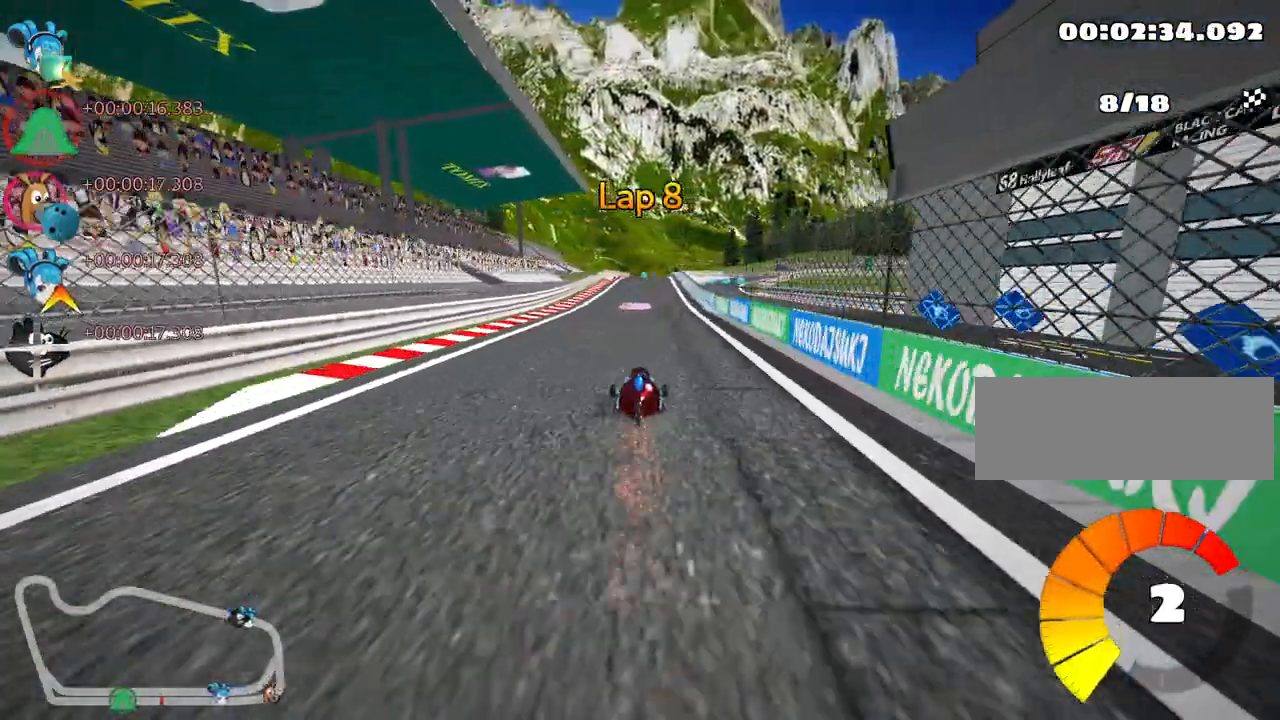
{"keys": ["left", "up"], "events": [[167, "right", "down"], [233, "right", "up"], [383, "left", "down"]]}
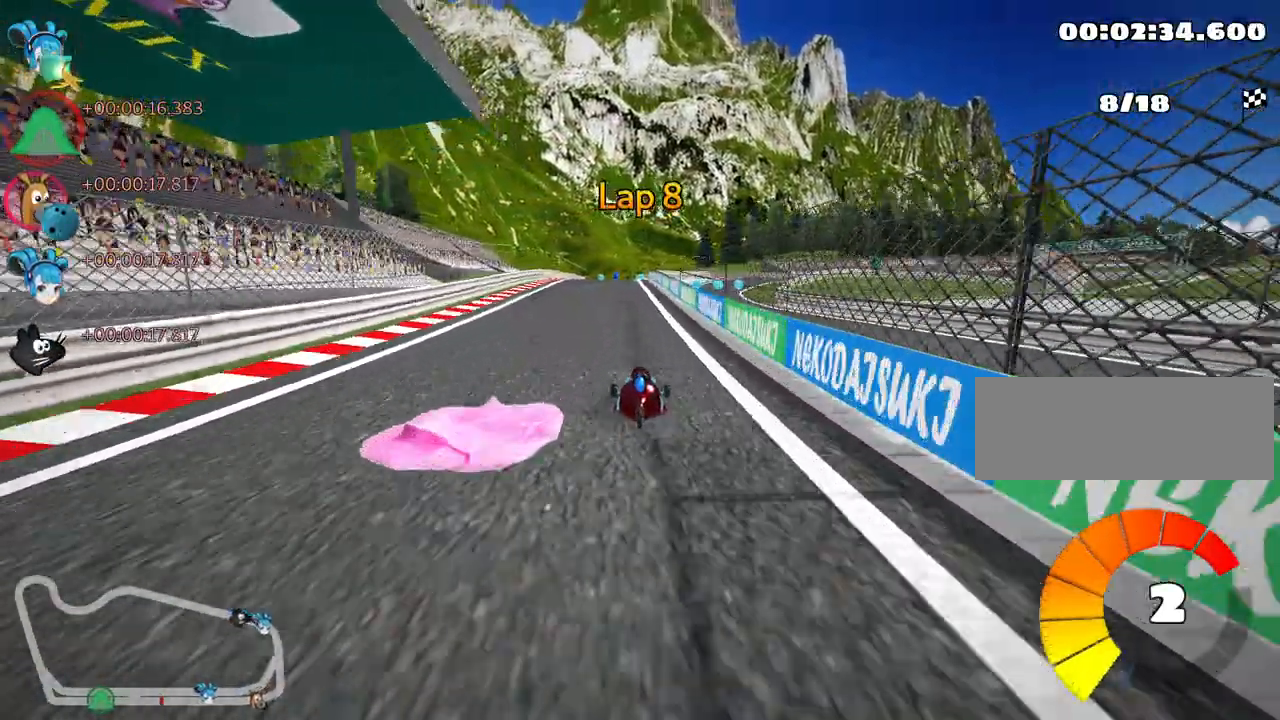
{"keys": ["right", "skid", "up"], "events": [[150, "left", "up"], [317, "skid", "down"], [333, "right", "down"]]}
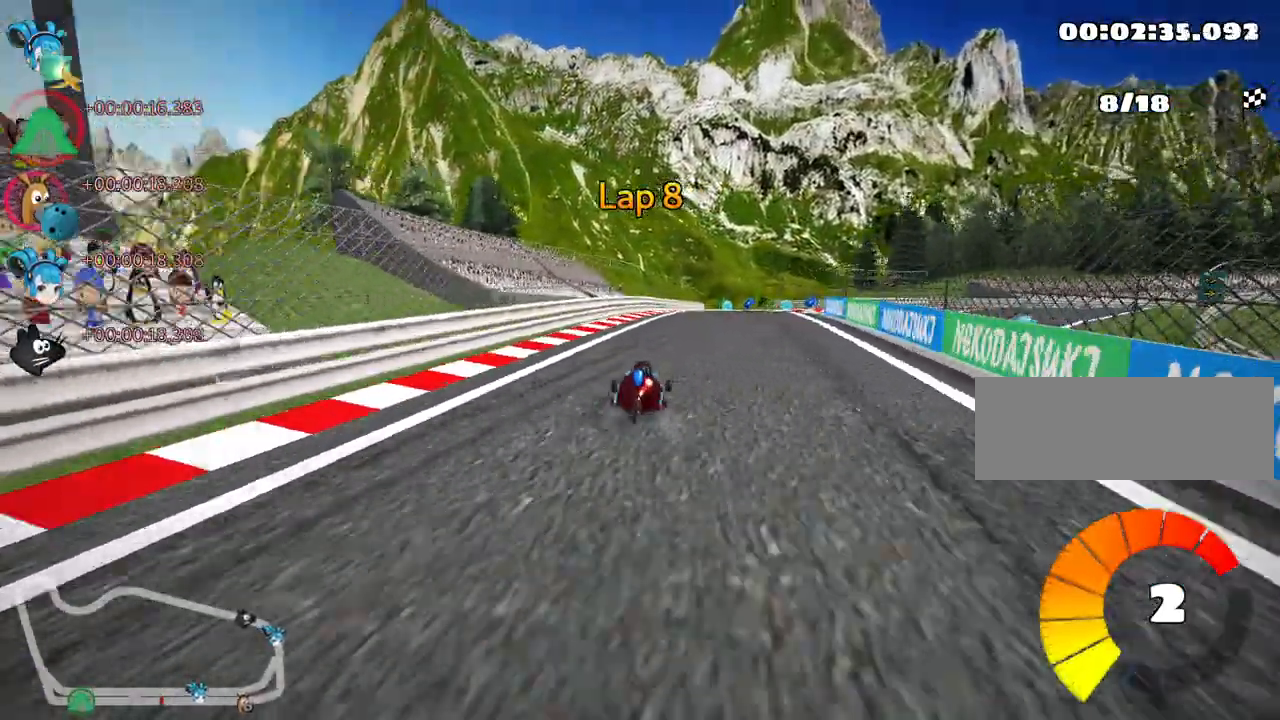
{"keys": ["right", "skid", "up"], "events": []}
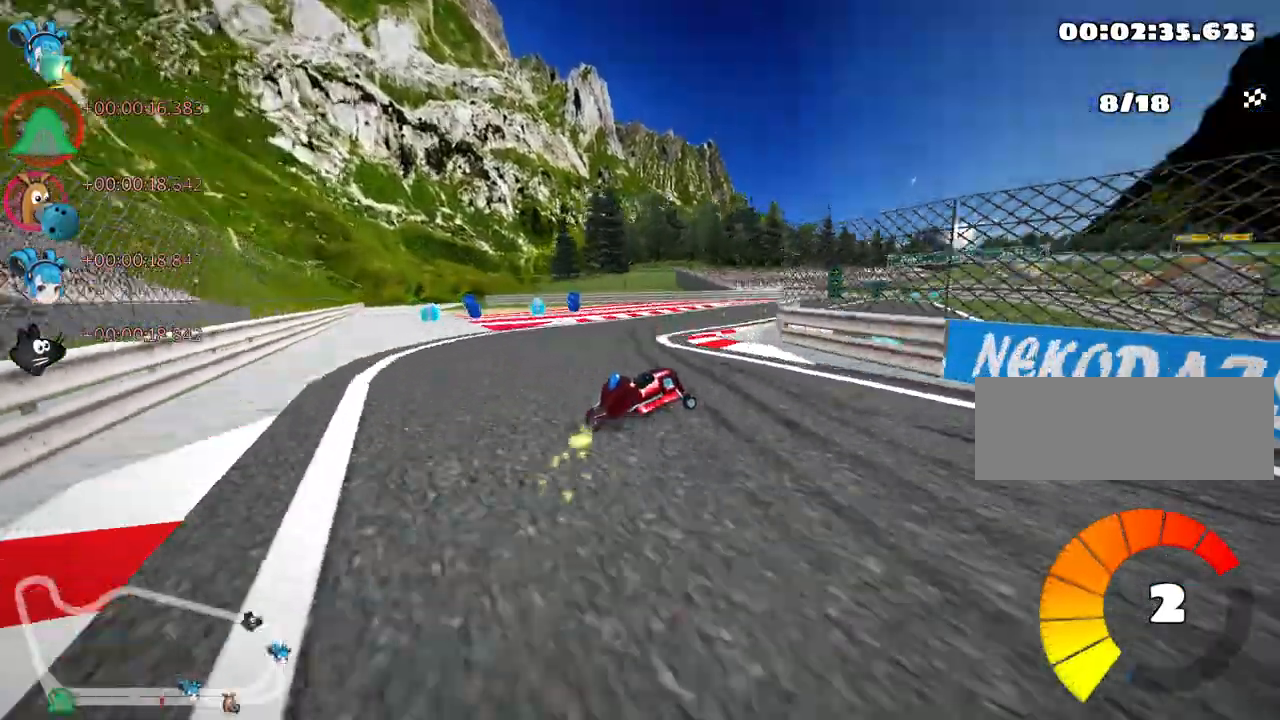
{"keys": ["up"], "events": [[250, "right", "up"], [267, "skid", "up"]]}
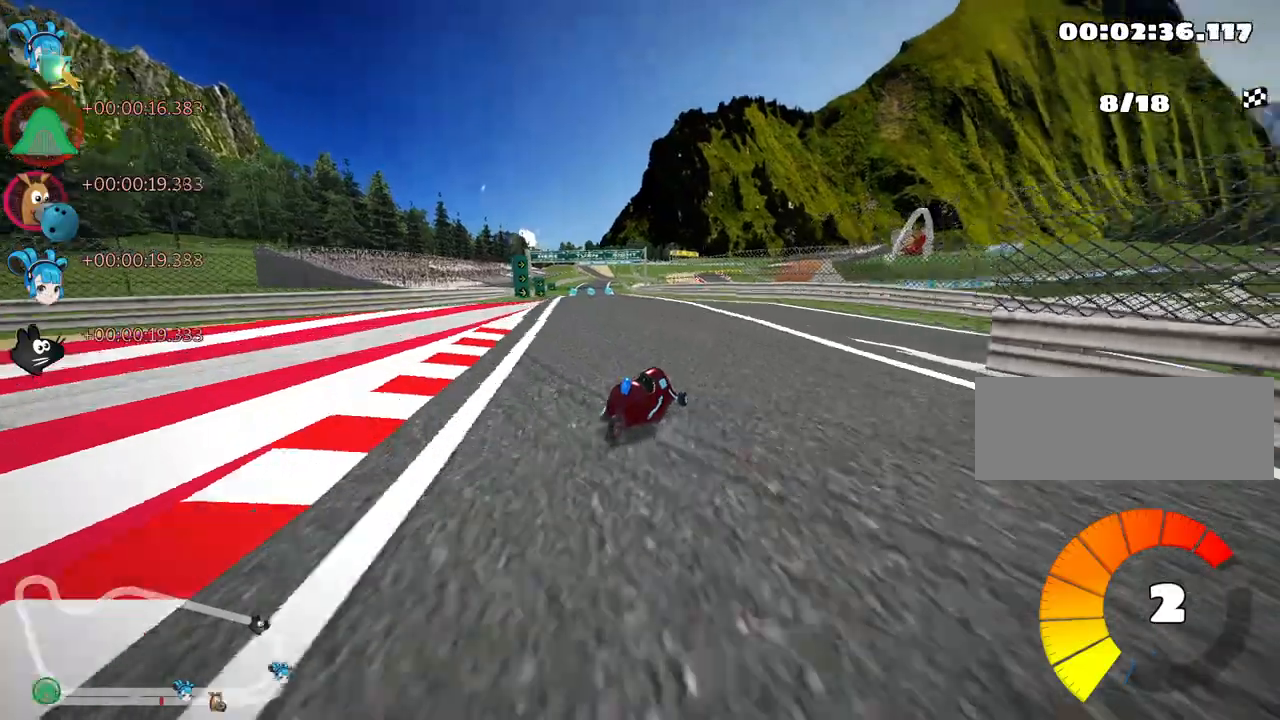
{"keys": ["up"], "events": [[100, "left", "down"], [350, "nitro", "down"], [450, "left", "up"], [483, "nitro", "up"]]}
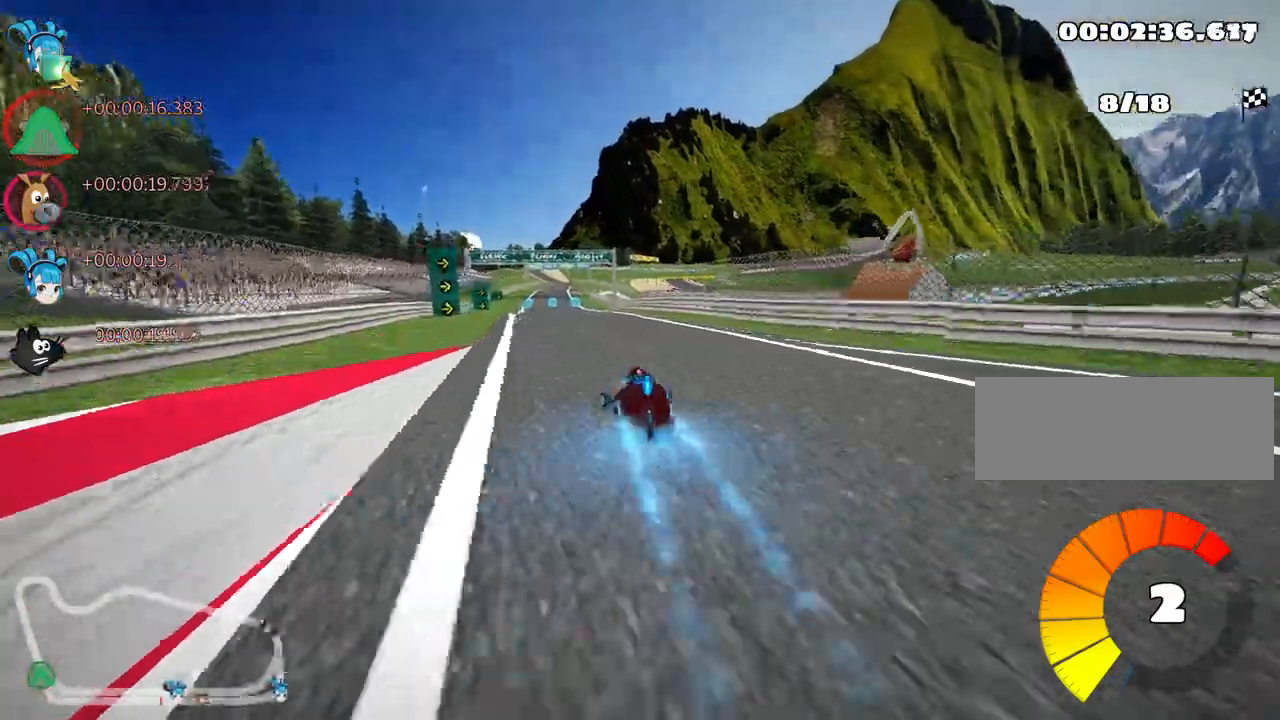
{"keys": ["up"], "events": []}
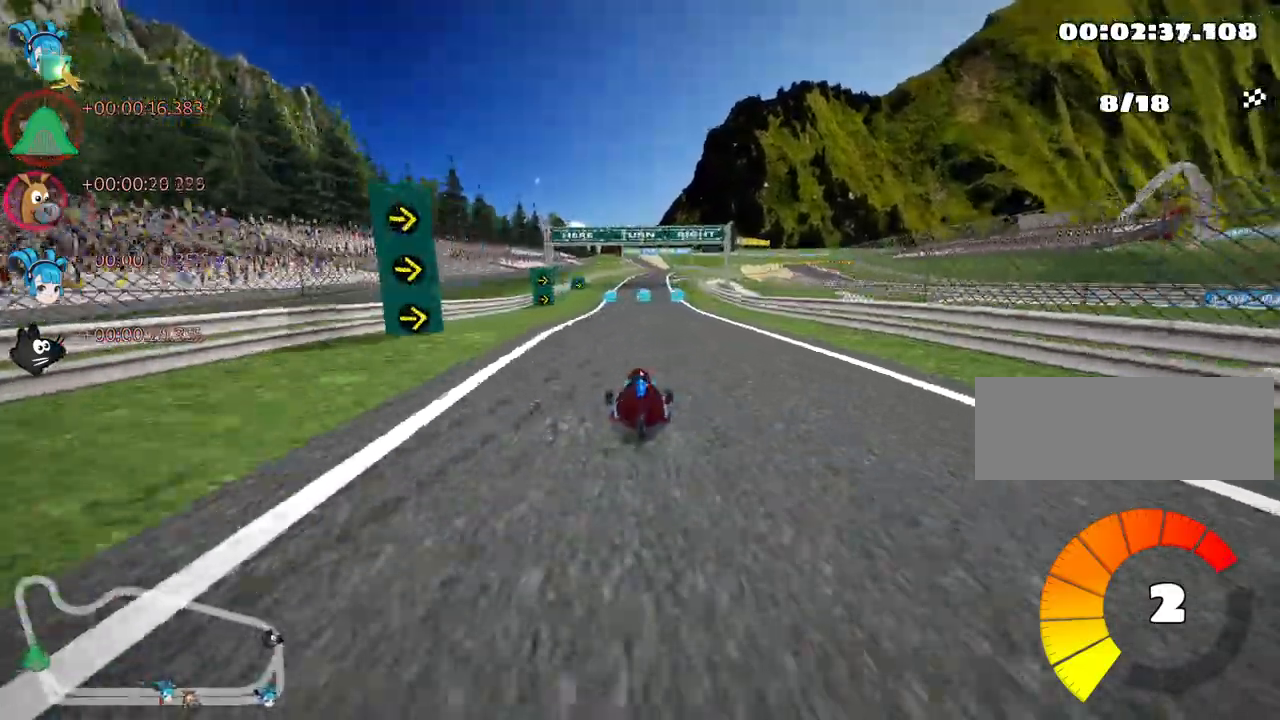
{"keys": ["up"], "events": [[200, "right", "down"], [367, "right", "up"]]}
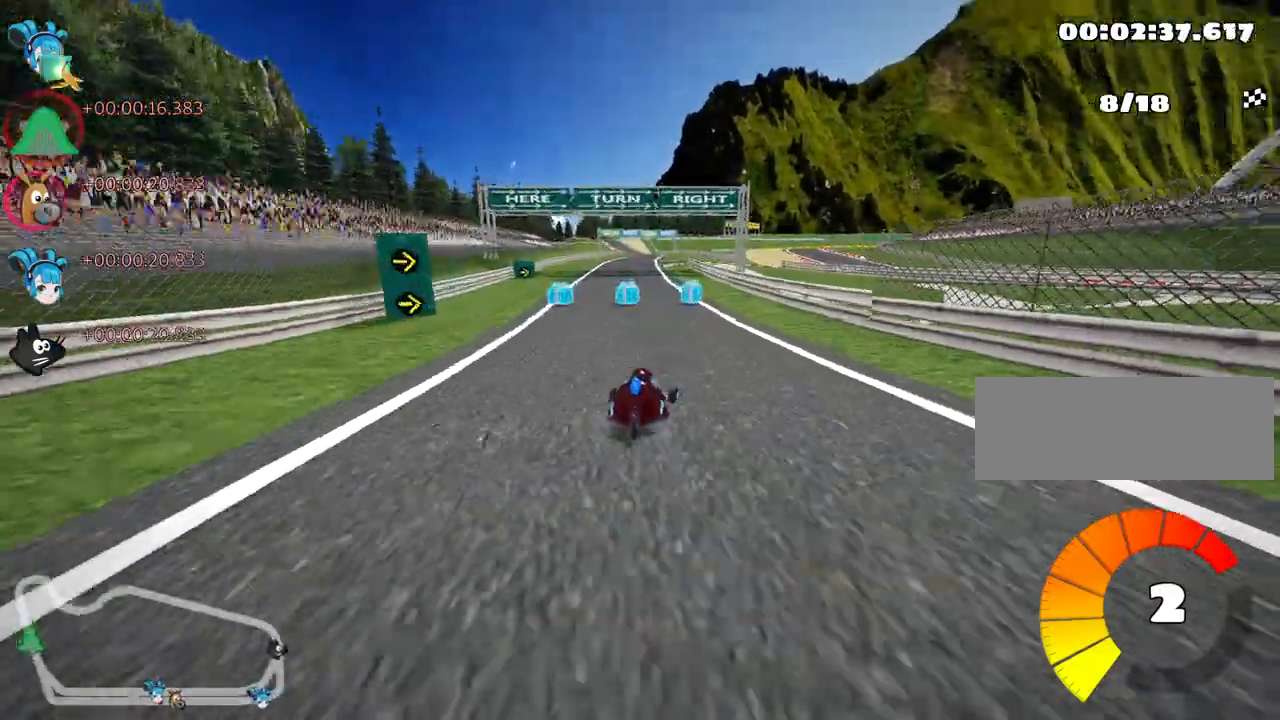
{"keys": ["up"], "events": [[200, "left", "down"], [350, "left", "up"]]}
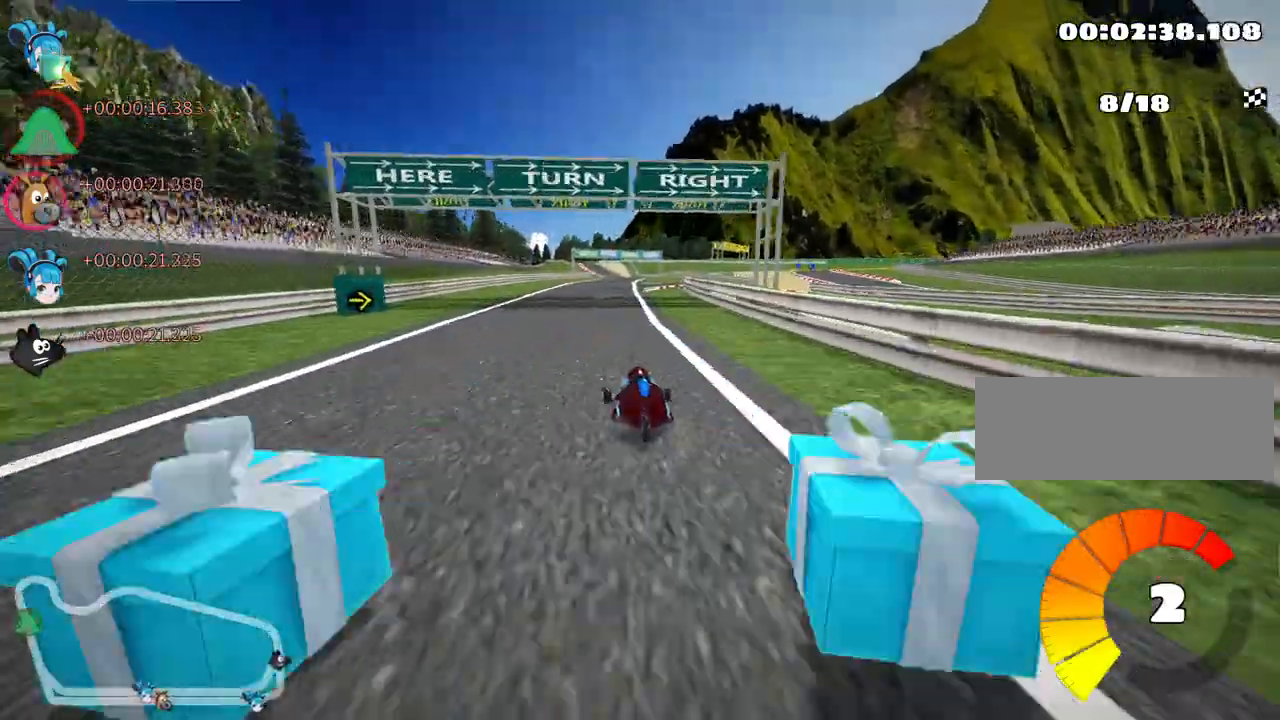
{"keys": ["right", "skid"], "events": [[117, "left", "down"], [283, "left", "up"], [300, "up", "up"], [317, "right", "down"], [317, "skid", "down"]]}
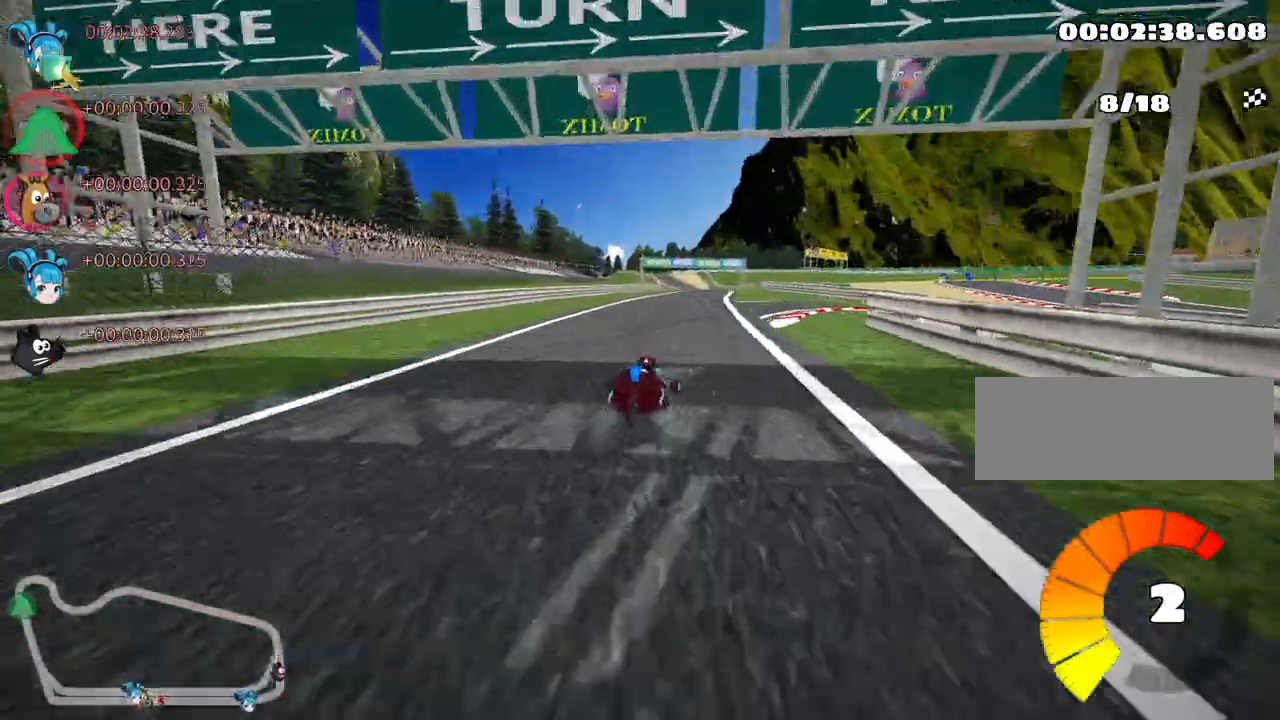
{"keys": ["right", "skid", "up"], "events": [[383, "up", "down"]]}
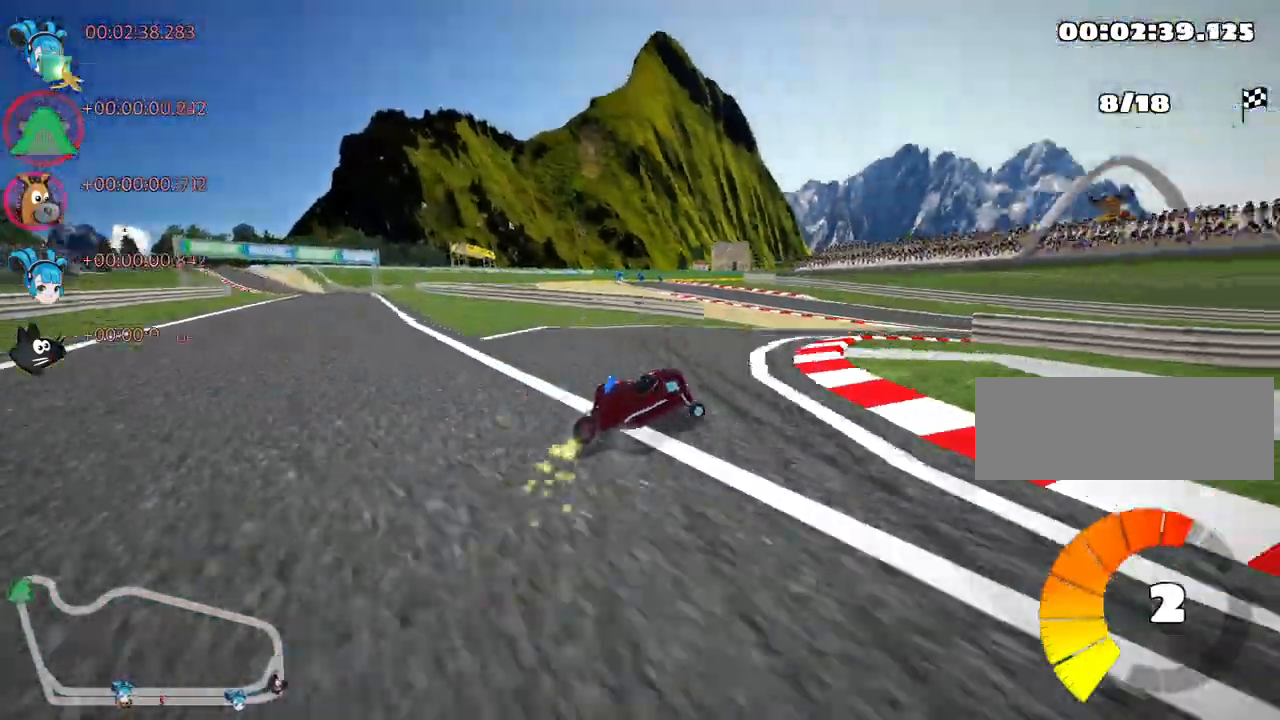
{"keys": ["up"], "events": [[133, "skid", "up"], [383, "right", "up"]]}
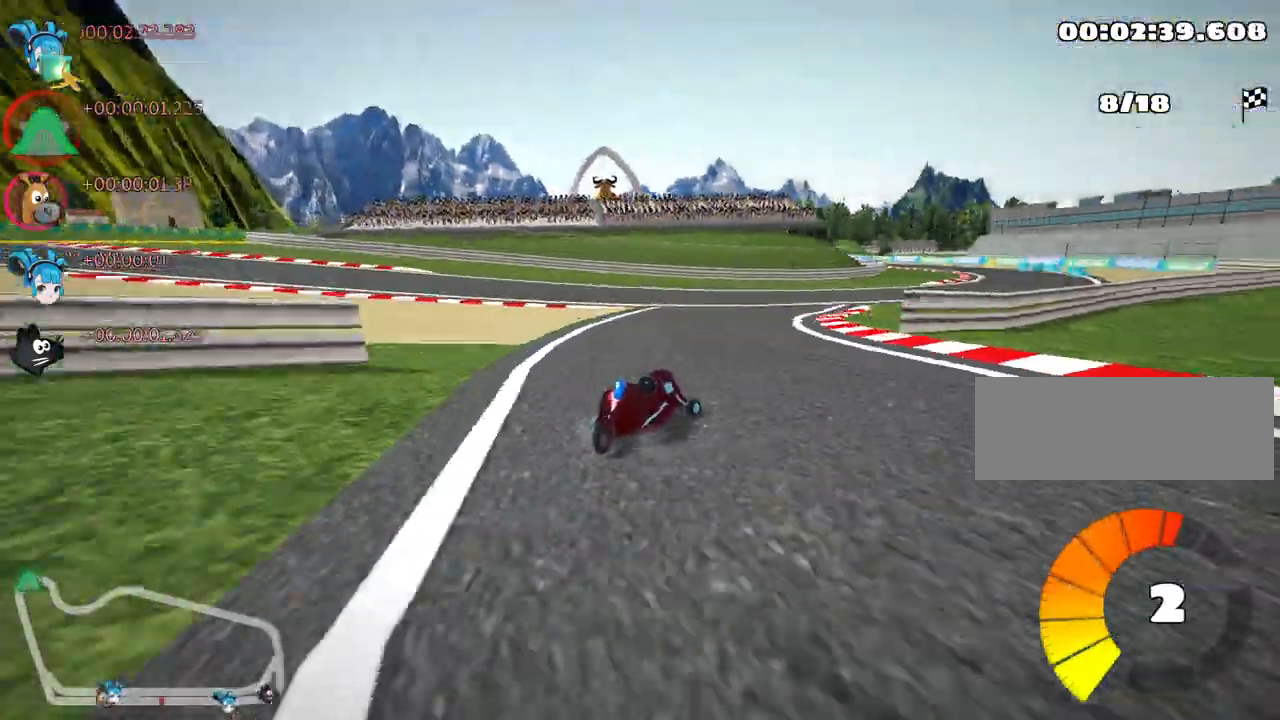
{"keys": ["right", "up"], "events": [[83, "right", "down"]]}
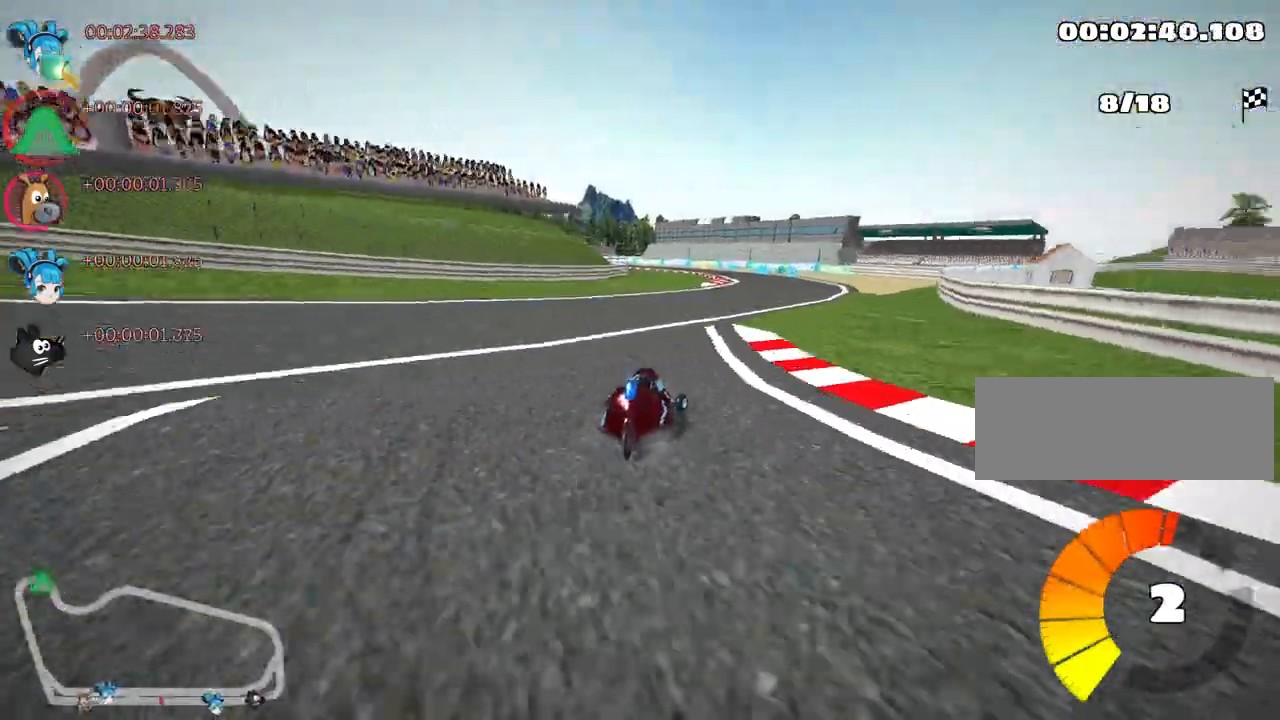
{"keys": ["right", "skid", "up"], "events": [[150, "right", "up"], [167, "left", "down"], [200, "skid", "down"], [367, "left", "up"], [467, "right", "down"]]}
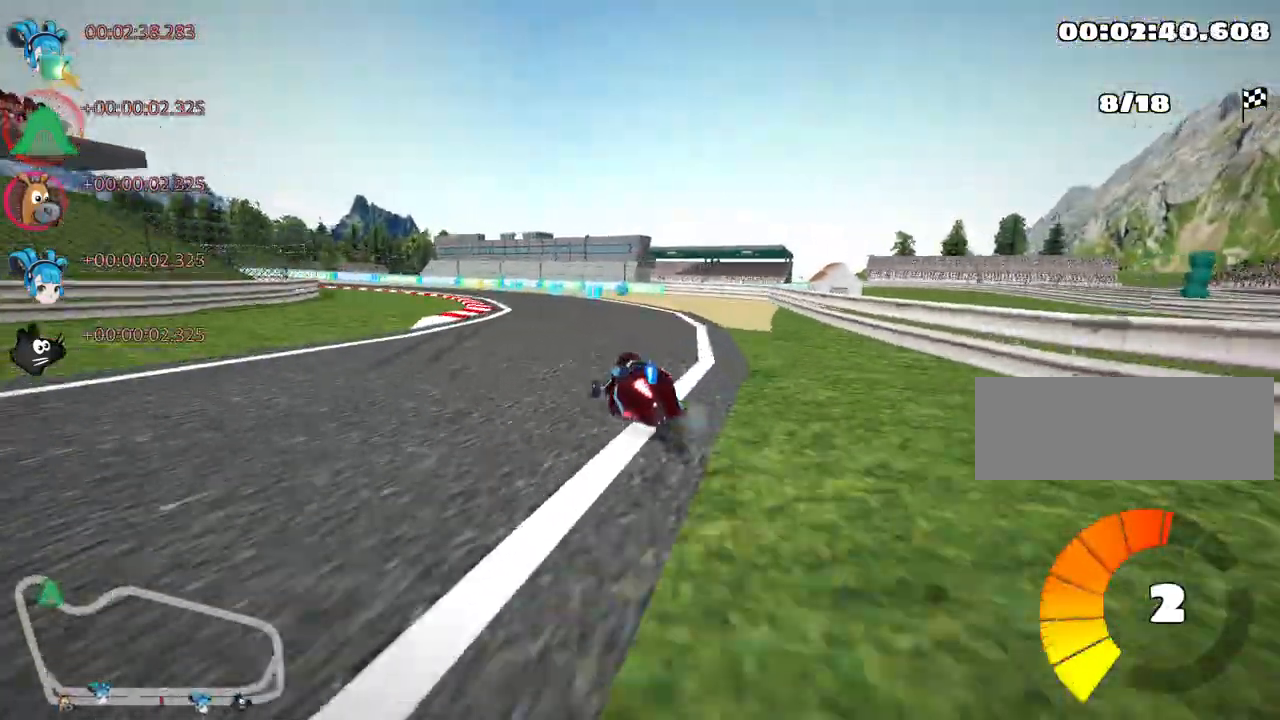
{"keys": ["left", "skid", "up"], "events": [[67, "left", "down"], [100, "right", "up"]]}
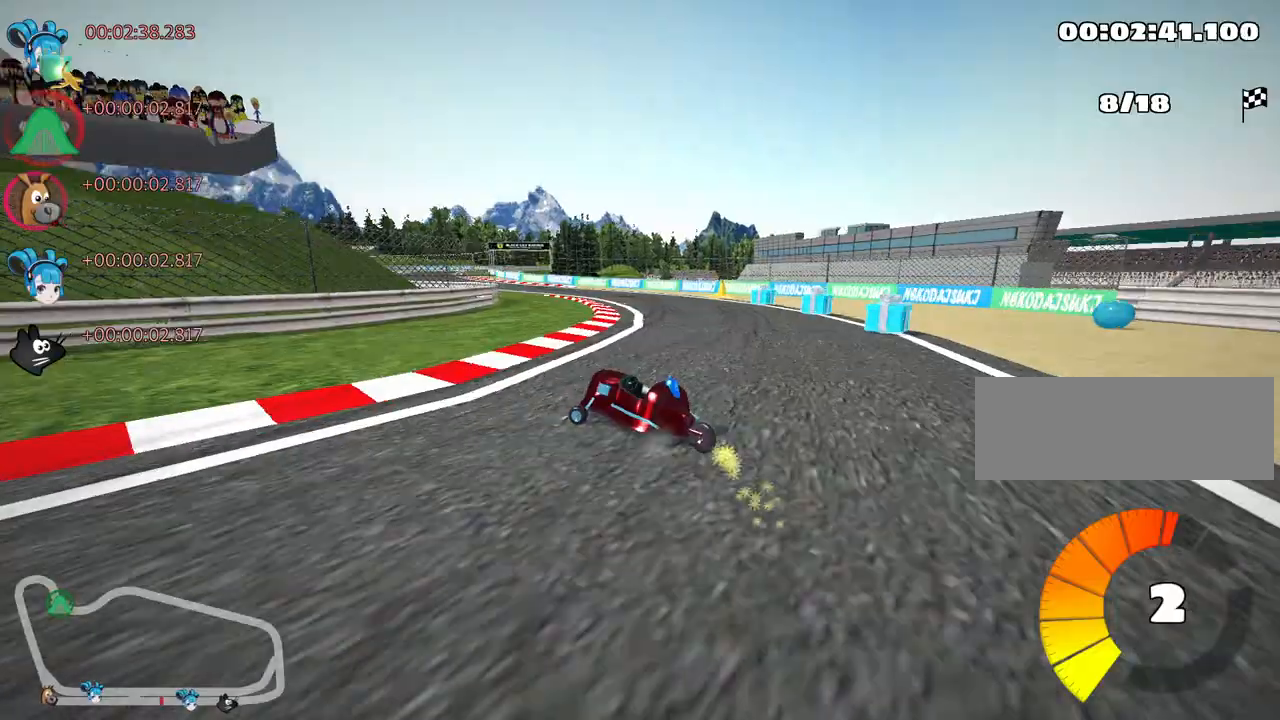
{"keys": ["left", "skid", "up"], "events": [[50, "left", "up"], [67, "right", "down"], [450, "left", "down"], [483, "right", "up"]]}
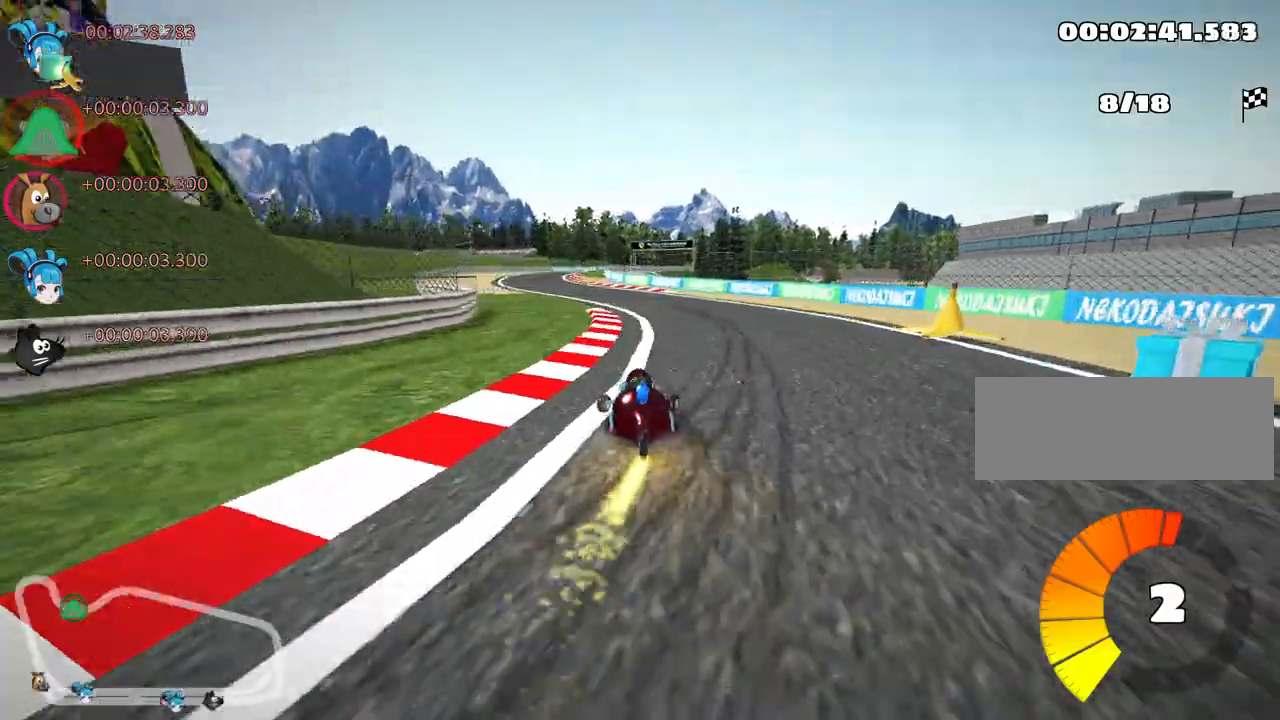
{"keys": ["right", "skid", "up"], "events": [[300, "left", "up"], [317, "right", "down"]]}
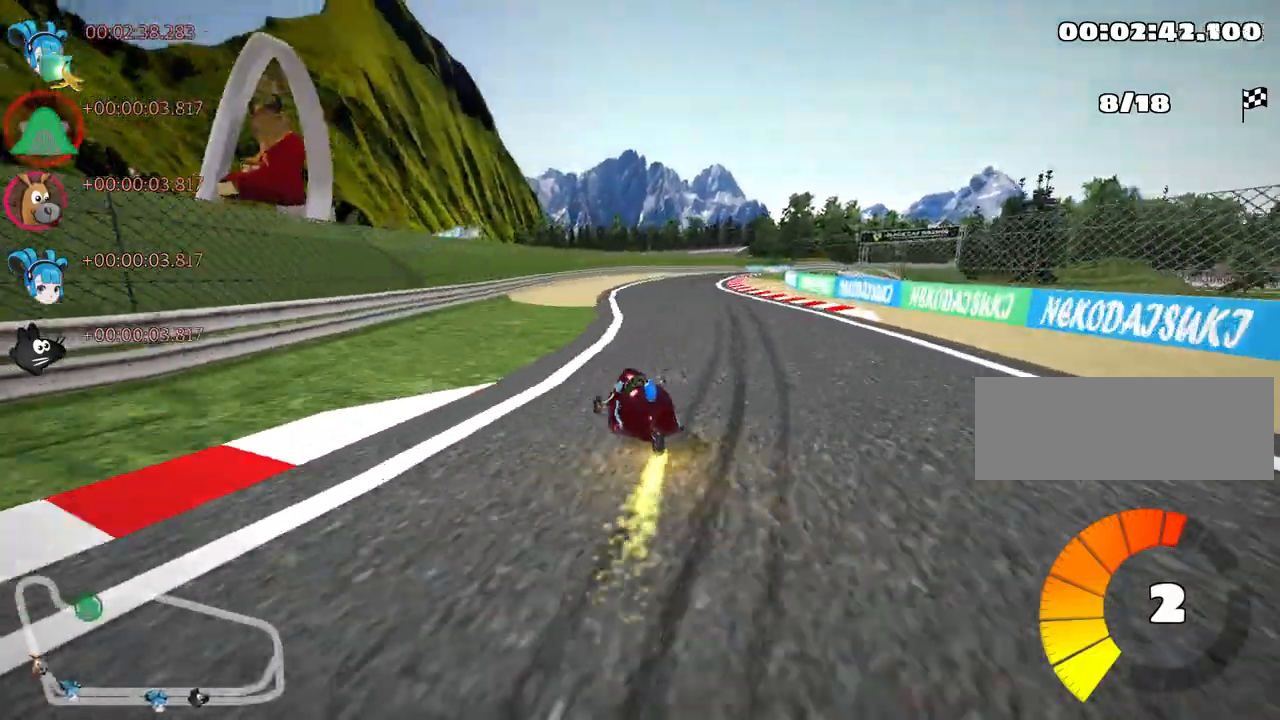
{"keys": ["right", "skid", "up"], "events": []}
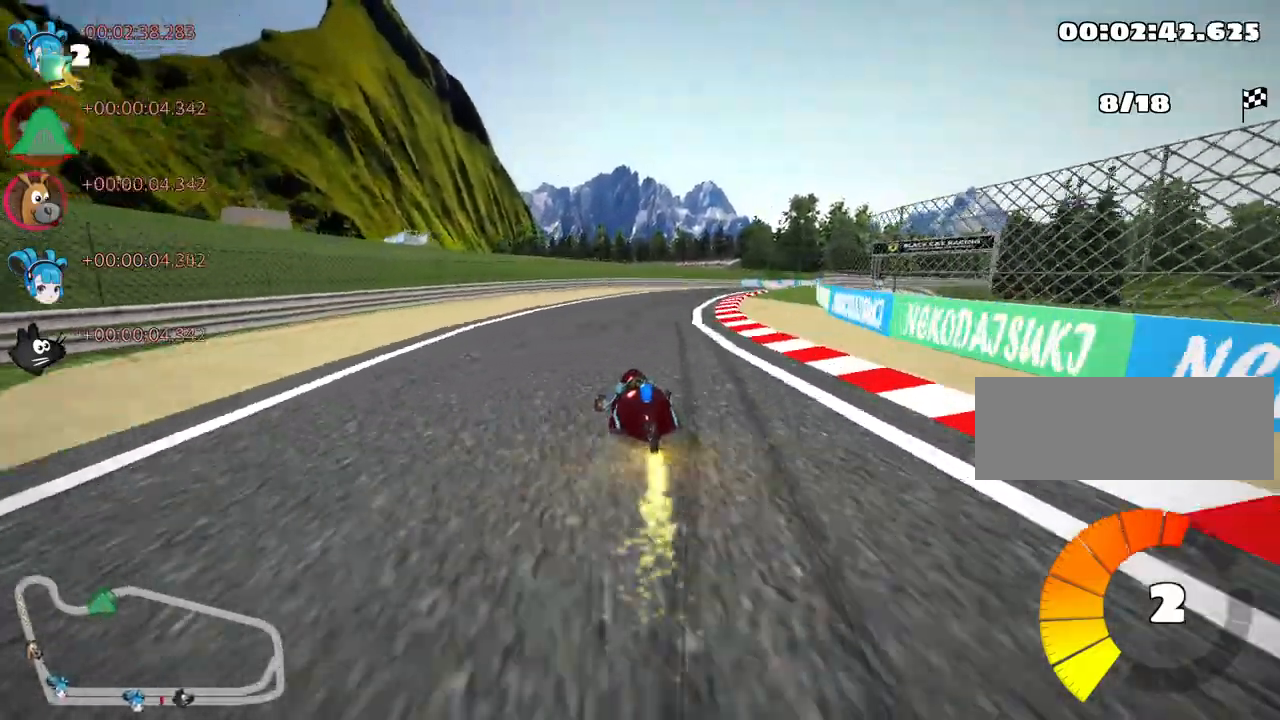
{"keys": ["right", "up"], "events": [[150, "nitro", "down"], [200, "skid", "up"], [417, "nitro", "up"]]}
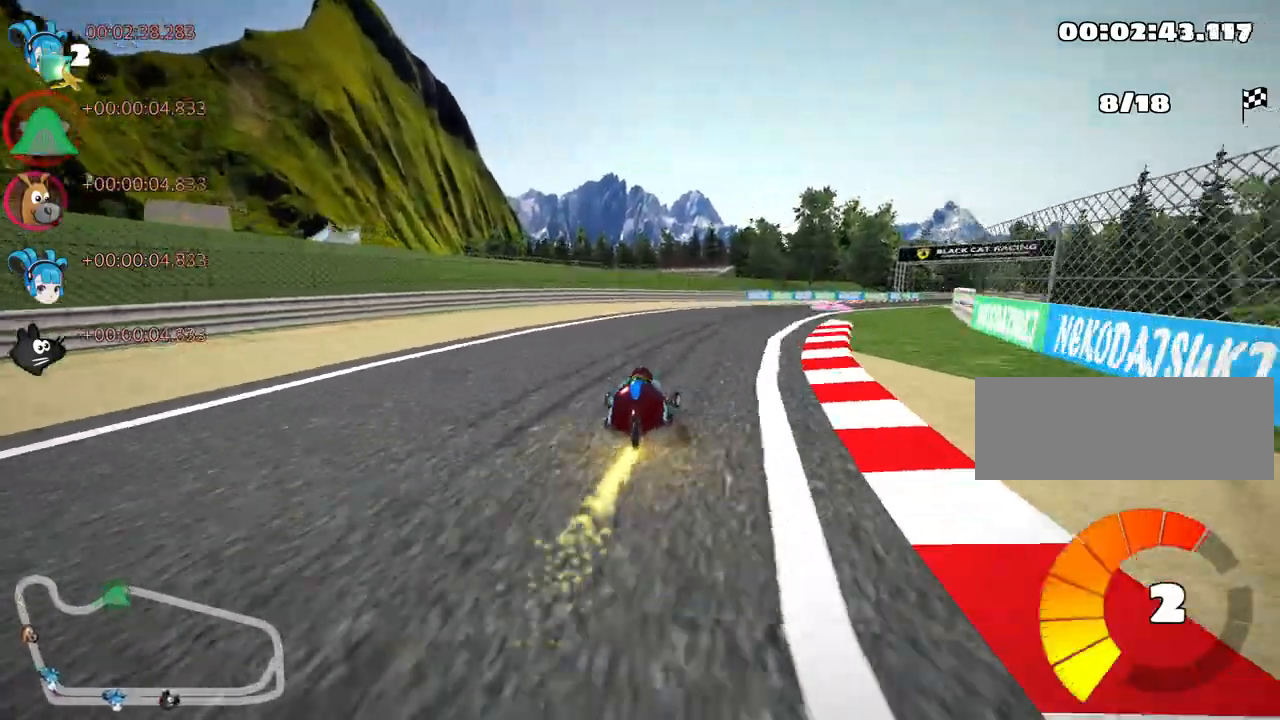
{"keys": ["up"], "events": [[100, "right", "up"]]}
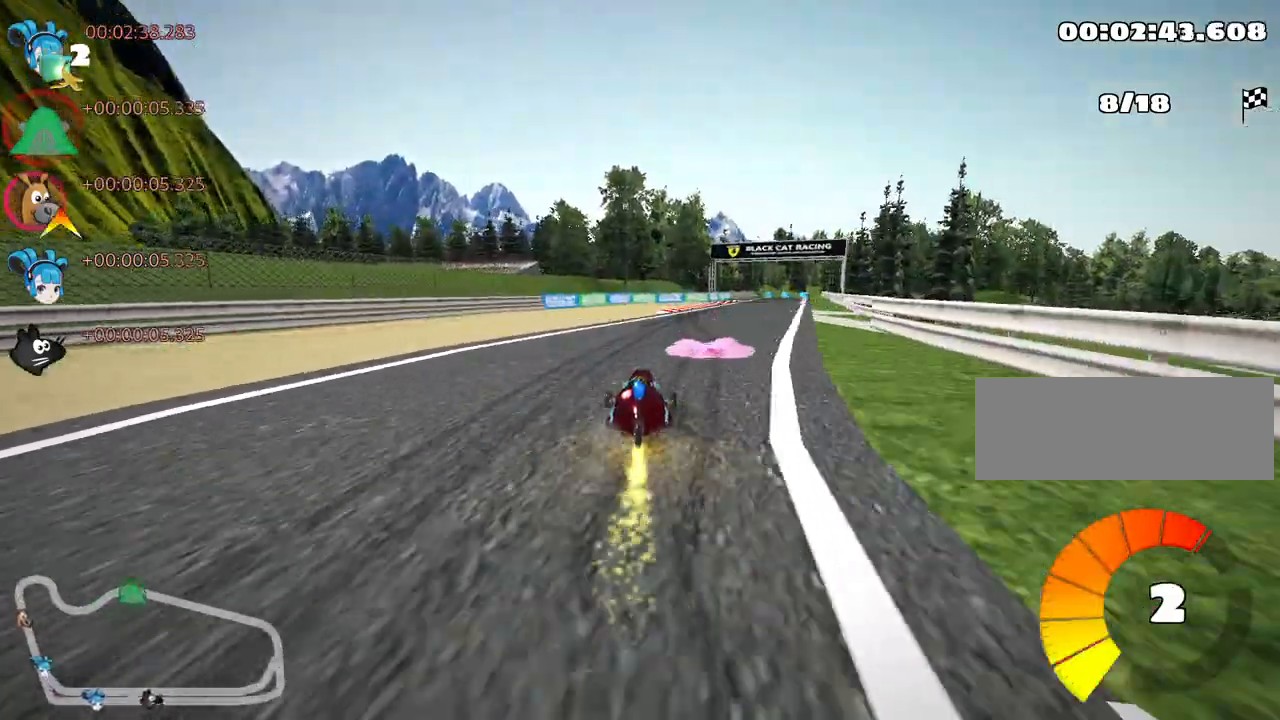
{"keys": ["left", "skid", "up"], "events": [[83, "right", "down"], [83, "skid", "down"], [317, "left", "down"], [433, "right", "up"]]}
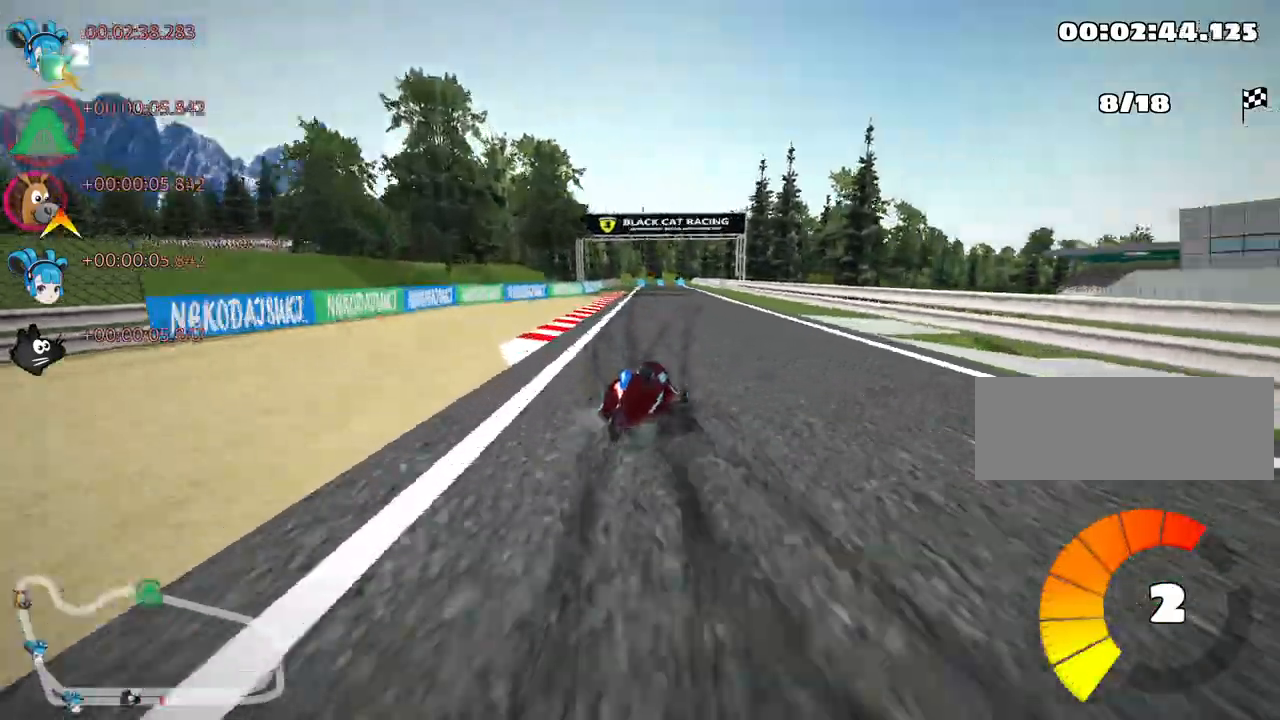
{"keys": ["left", "skid", "up"], "events": []}
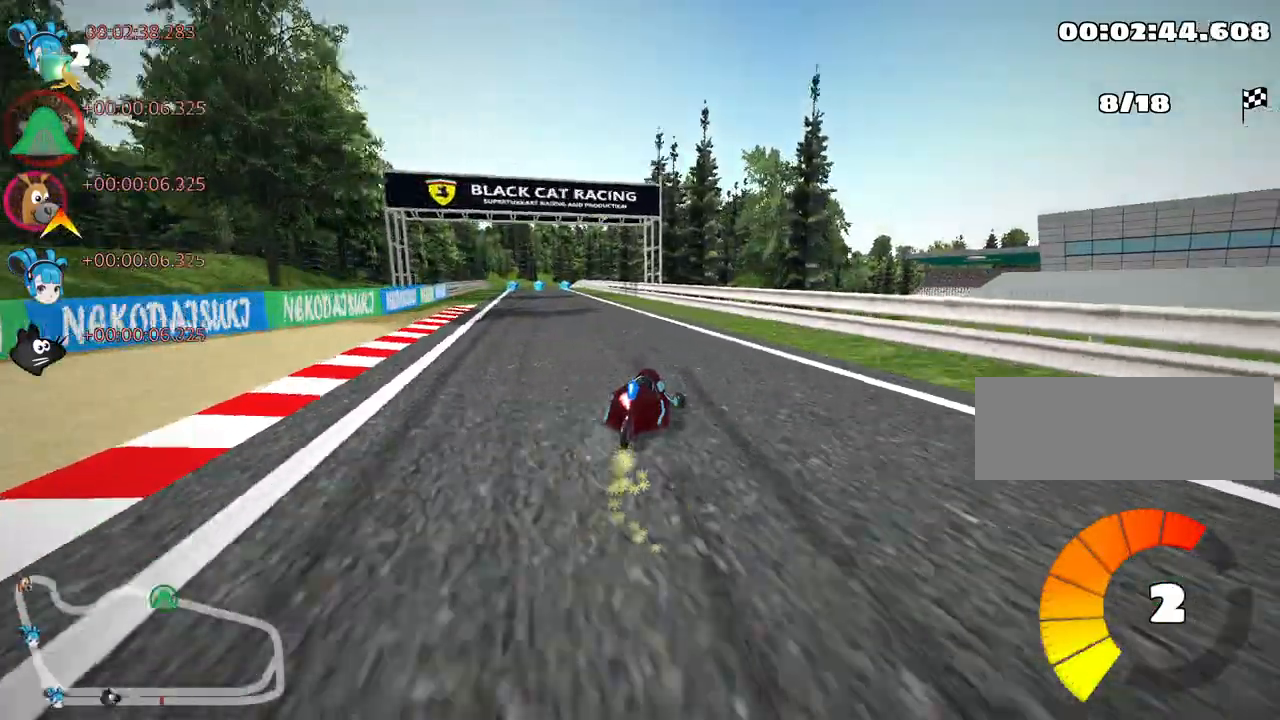
{"keys": ["left", "up"], "events": [[167, "skid", "up"]]}